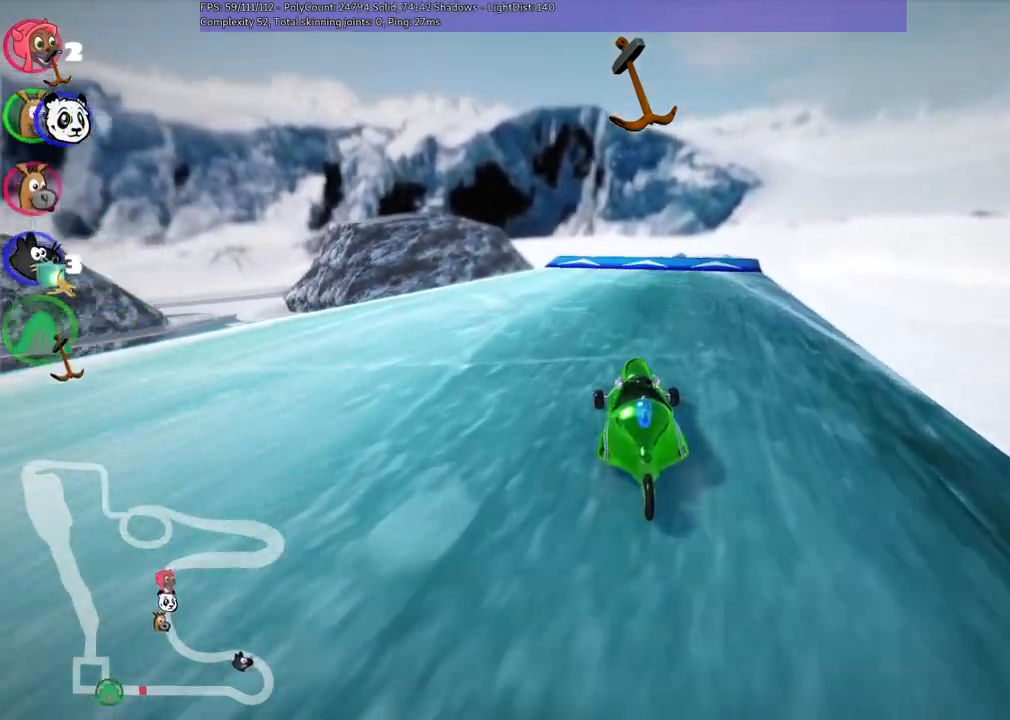
Gameplay with keyboard; each line is a JSON object with the keys held at the frame after it. "events" lists presses ("down") and releases ("up") of ".", "/", "alt_r", "b", "c", "comma", "ctrl_r", "d", "down", "f", "g", "h", "j", "k", "l", "left", "m", "n", "quote", "return", "right", "semicolon", "shift_r", "space", "super", "up" and "v" between this image and that frame as [ms after this image, input, new state], when the widget could be followed in between. No other keys are recorded. Mouse input is not recorded.
{"keys": ["down", "left"], "events": [[100, "right", "down"], [150, "right", "up"], [300, "left", "down"]]}
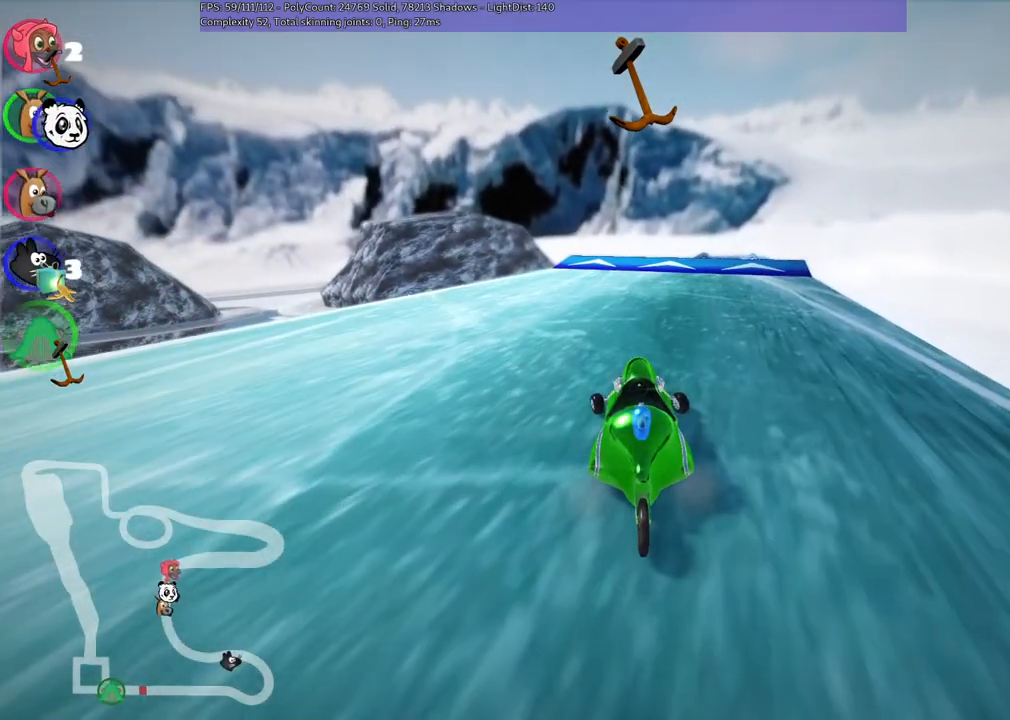
{"keys": ["down"], "events": [[33, "left", "up"], [133, "left", "down"], [367, "left", "up"]]}
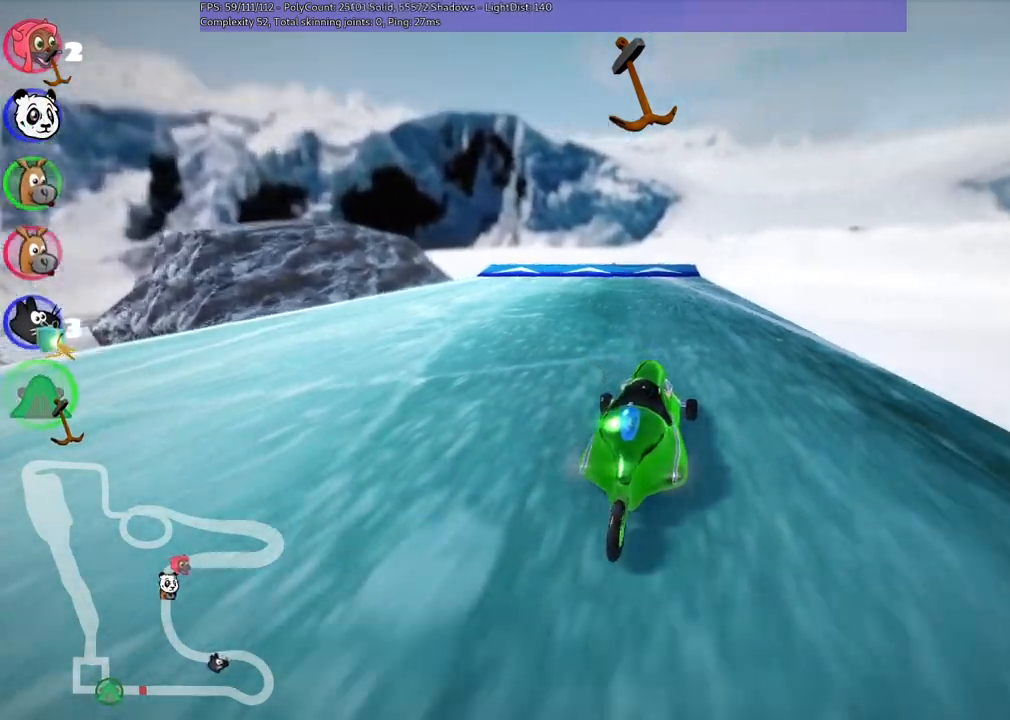
{"keys": ["down"], "events": [[100, "left", "down"], [200, "left", "up"], [333, "space", "down"], [483, "space", "up"]]}
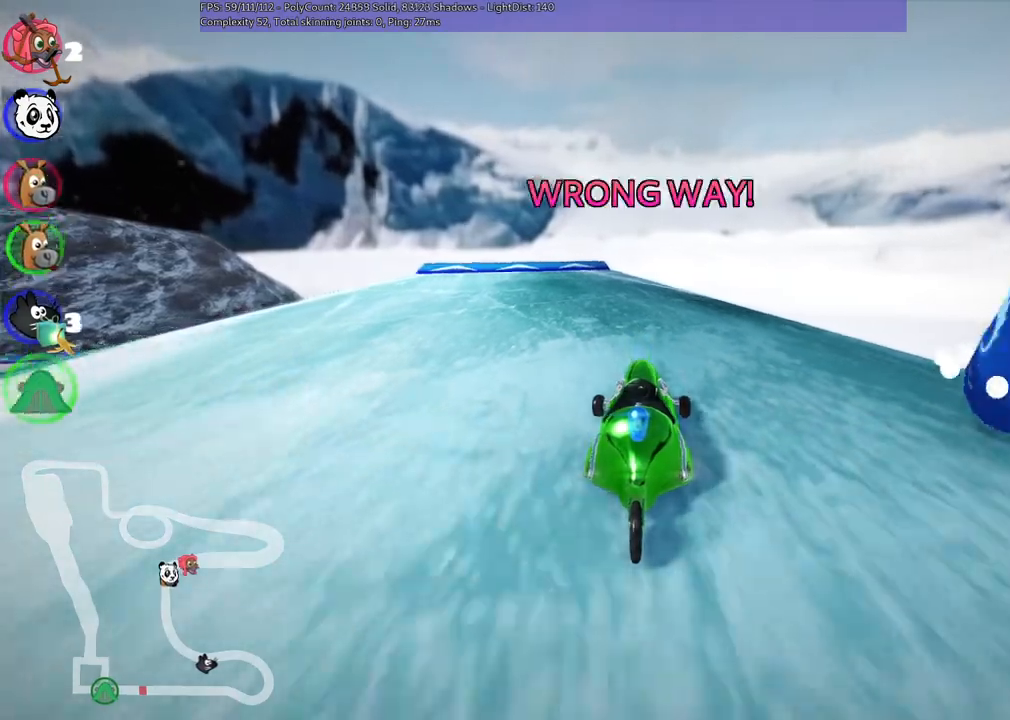
{"keys": ["down"], "events": [[33, "right", "down"], [117, "right", "up"], [417, "right", "down"], [500, "right", "up"]]}
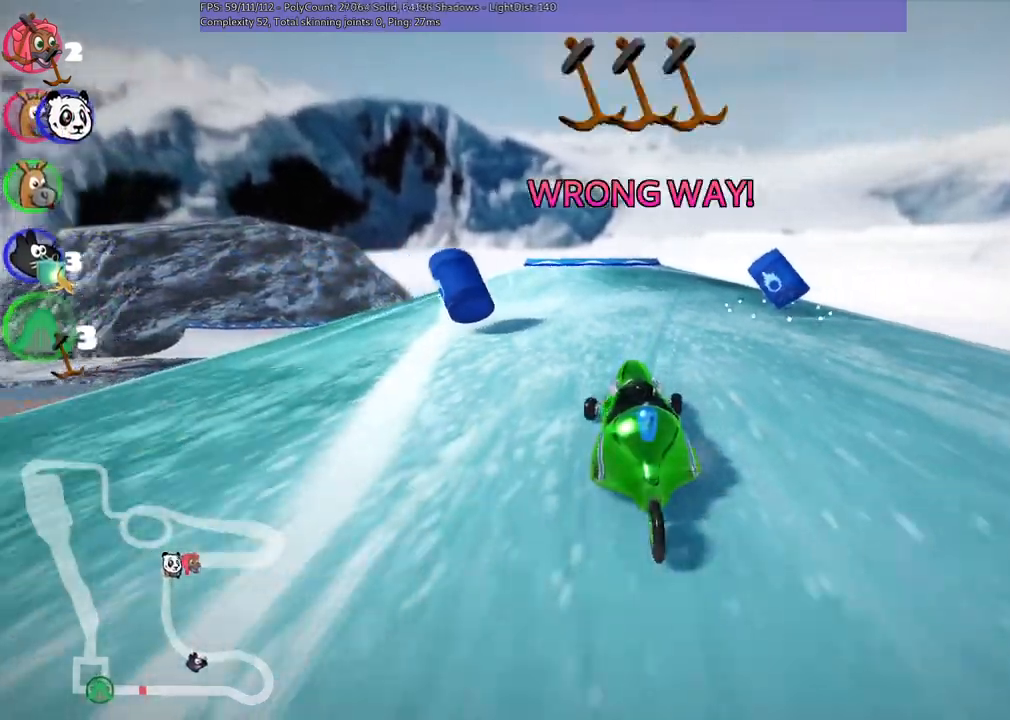
{"keys": [], "events": [[233, "down", "up"]]}
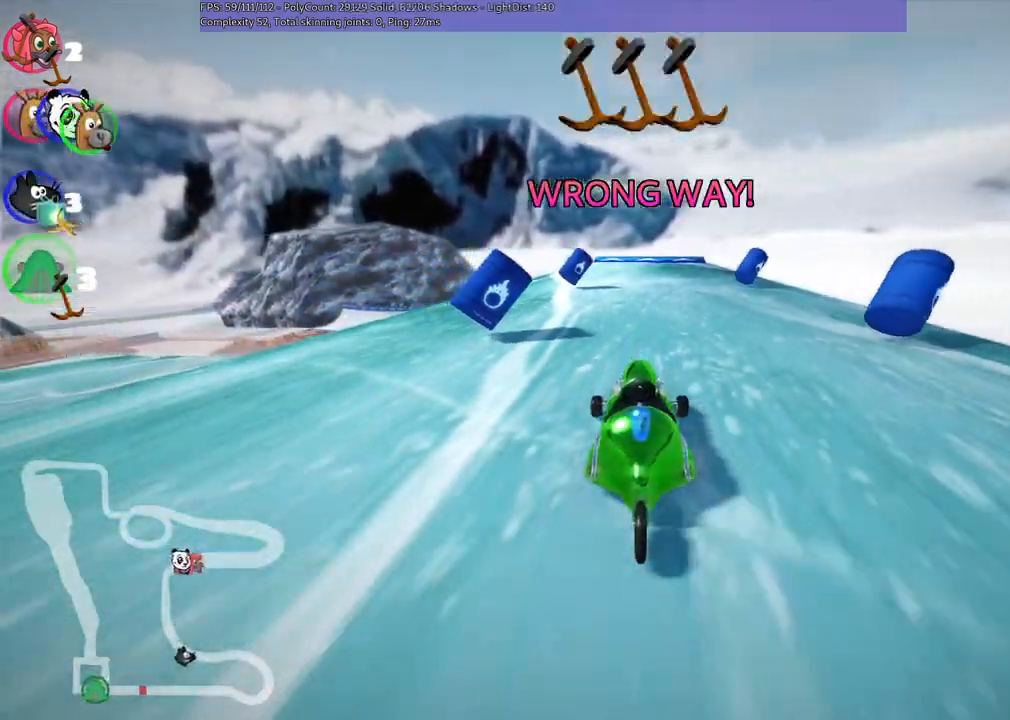
{"keys": ["left", "space", "up"], "events": [[167, "left", "down"], [167, "up", "down"], [367, "space", "down"]]}
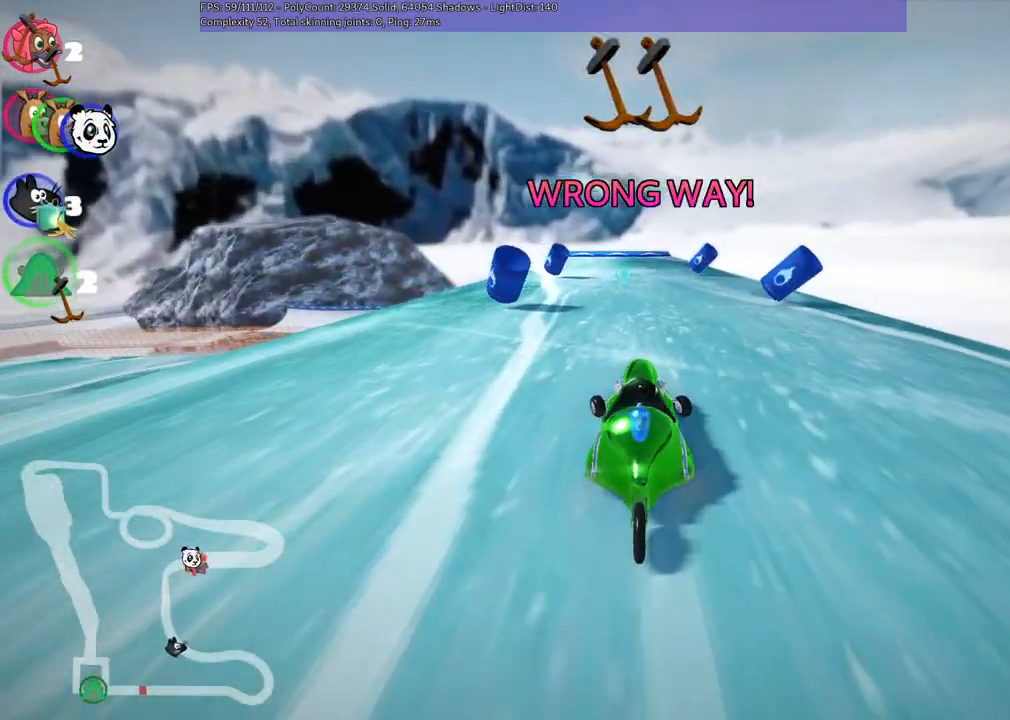
{"keys": ["left", "up"], "events": [[50, "space", "up"]]}
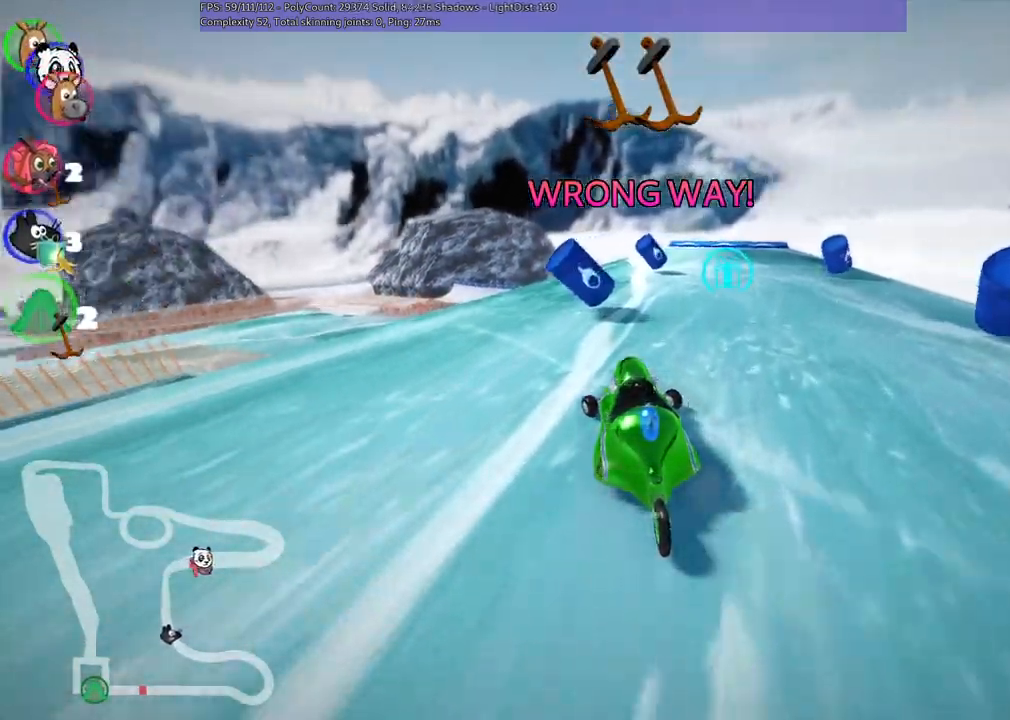
{"keys": ["right", "up"], "events": [[33, "left", "up"], [267, "right", "down"]]}
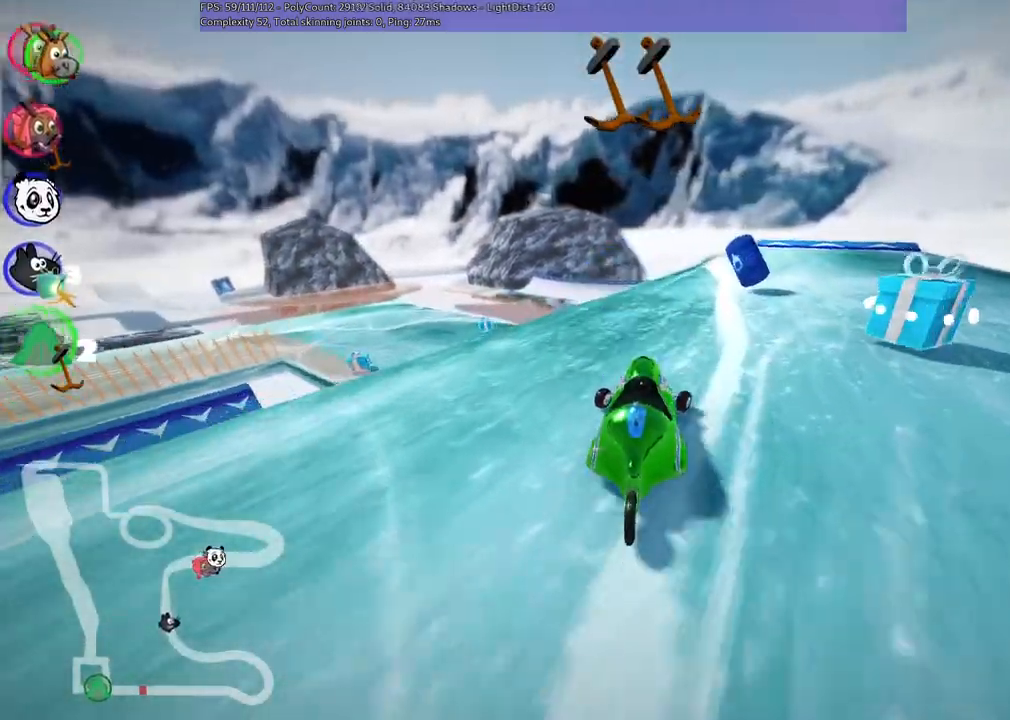
{"keys": ["right"], "events": [[250, "up", "up"], [283, "right", "up"], [483, "right", "down"]]}
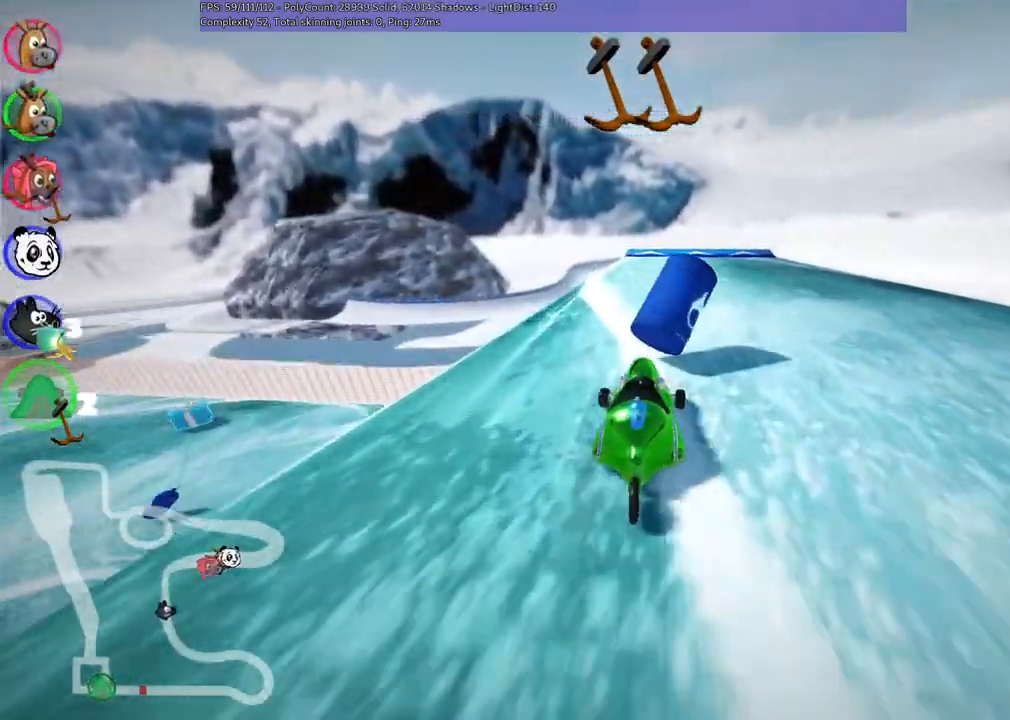
{"keys": ["space", "up"], "events": [[83, "up", "down"], [217, "right", "up"], [367, "space", "down"]]}
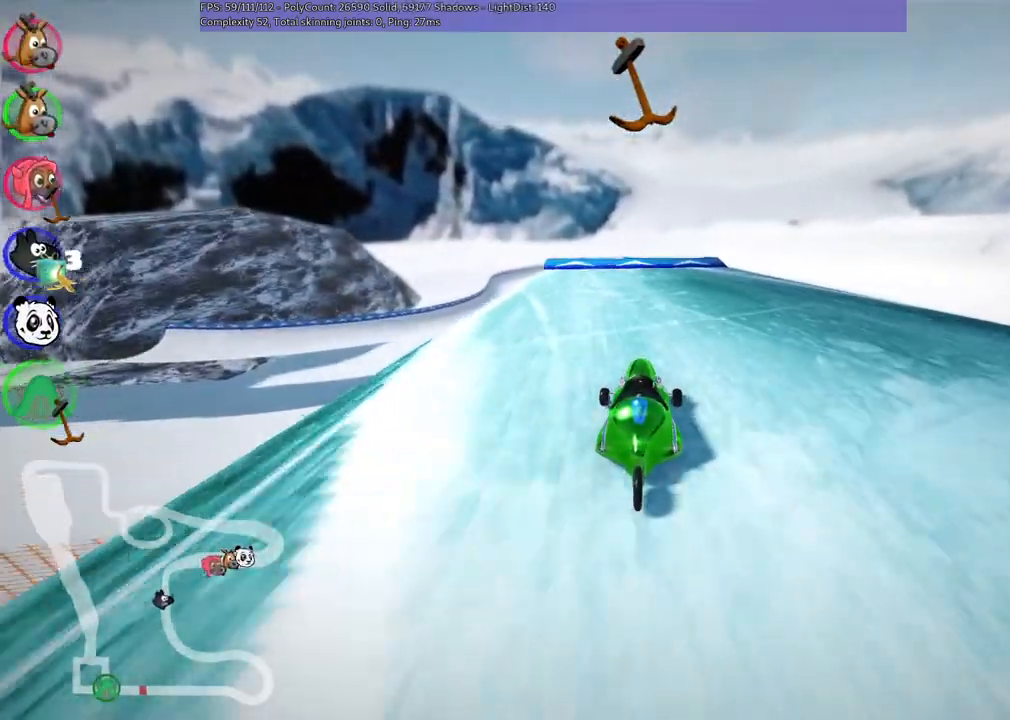
{"keys": ["up"], "events": [[50, "space", "up"], [200, "left", "down"], [333, "left", "up"]]}
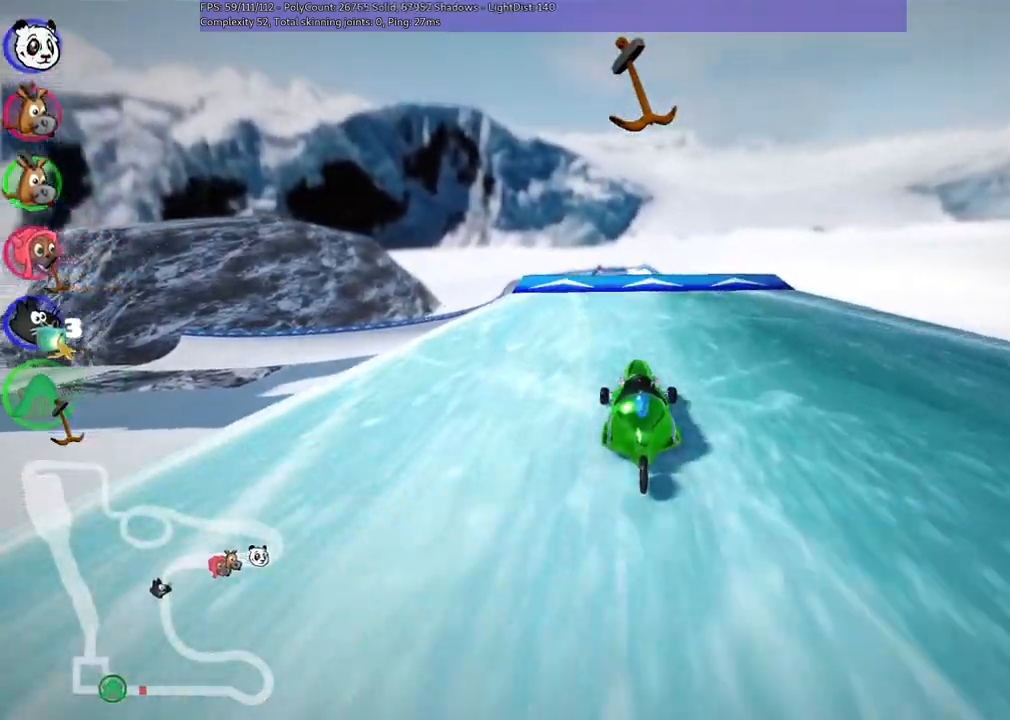
{"keys": [], "events": [[83, "left", "down"], [167, "left", "up"], [317, "right", "down"], [417, "right", "up"], [450, "up", "up"]]}
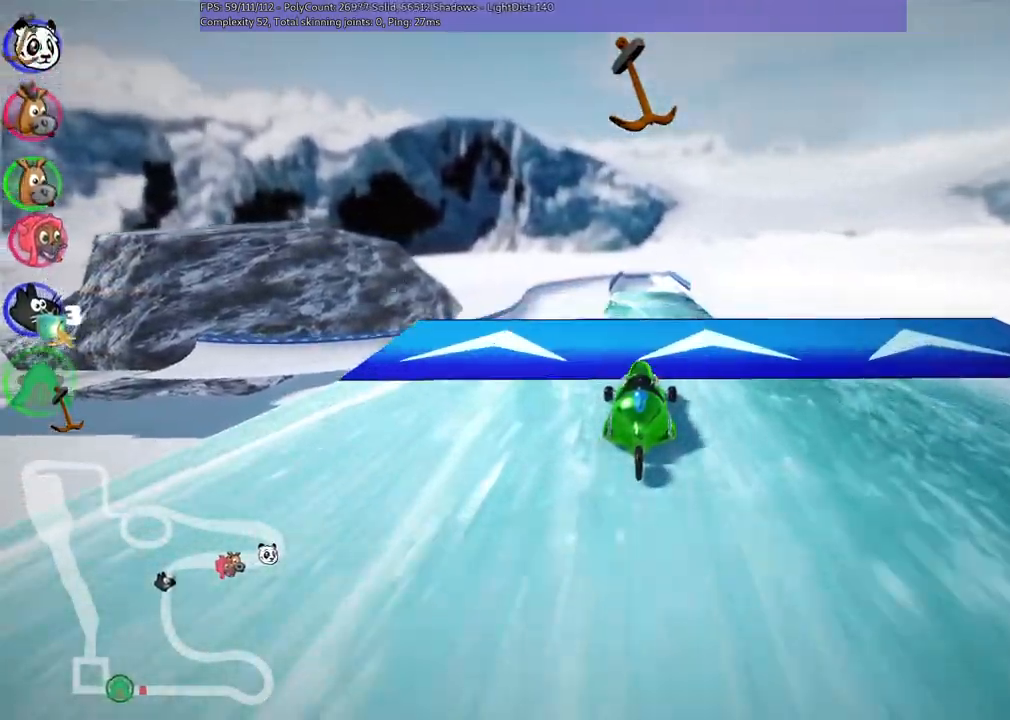
{"keys": ["down", "m", "right"], "events": [[50, "down", "down"], [150, "m", "down"], [200, "down", "up"], [200, "left", "down"], [283, "down", "down"], [283, "right", "down"], [433, "left", "up"]]}
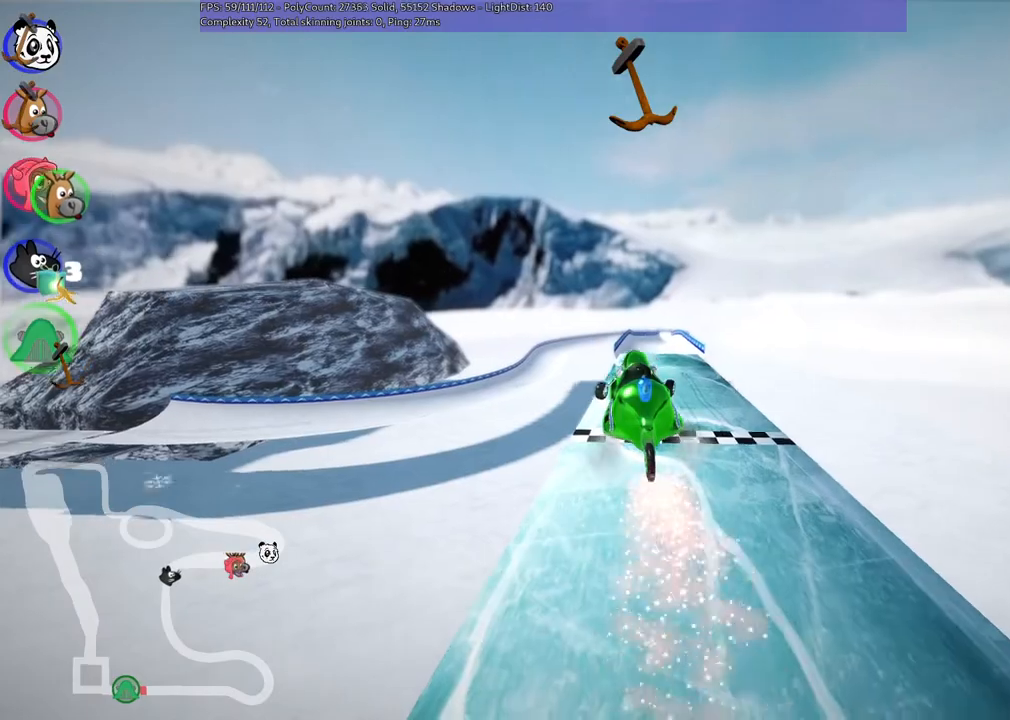
{"keys": ["down", "m", "right"], "events": [[117, "down", "up"], [317, "down", "down"]]}
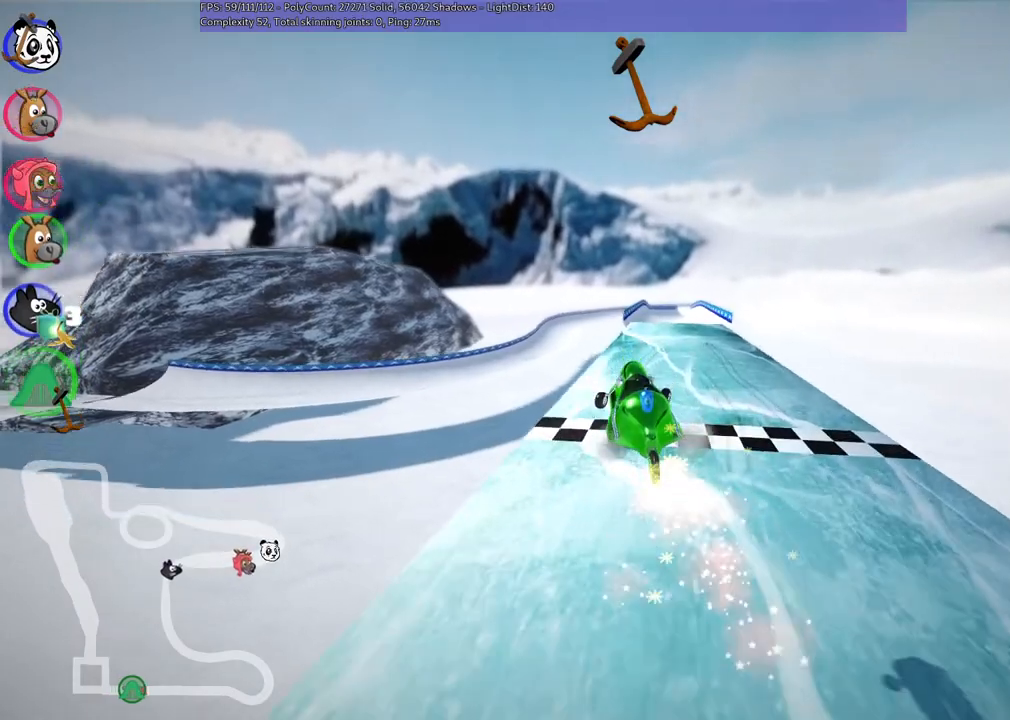
{"keys": ["right"], "events": [[383, "m", "up"], [433, "down", "up"]]}
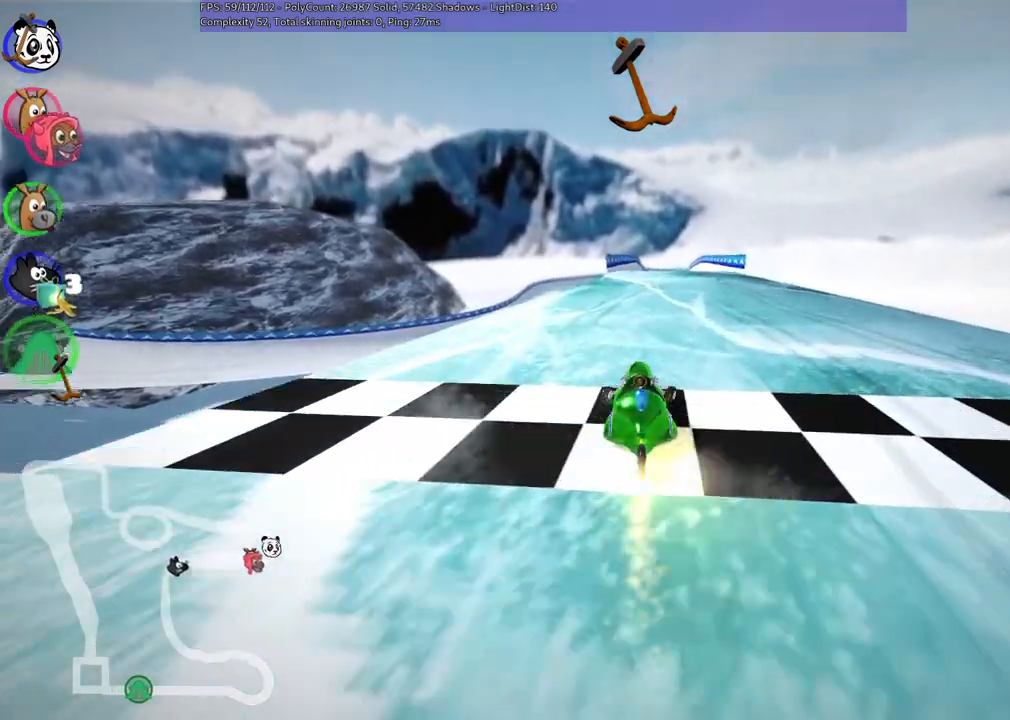
{"keys": ["left", "m", "up"], "events": [[17, "up", "down"], [317, "right", "up"], [450, "left", "down"], [450, "m", "down"]]}
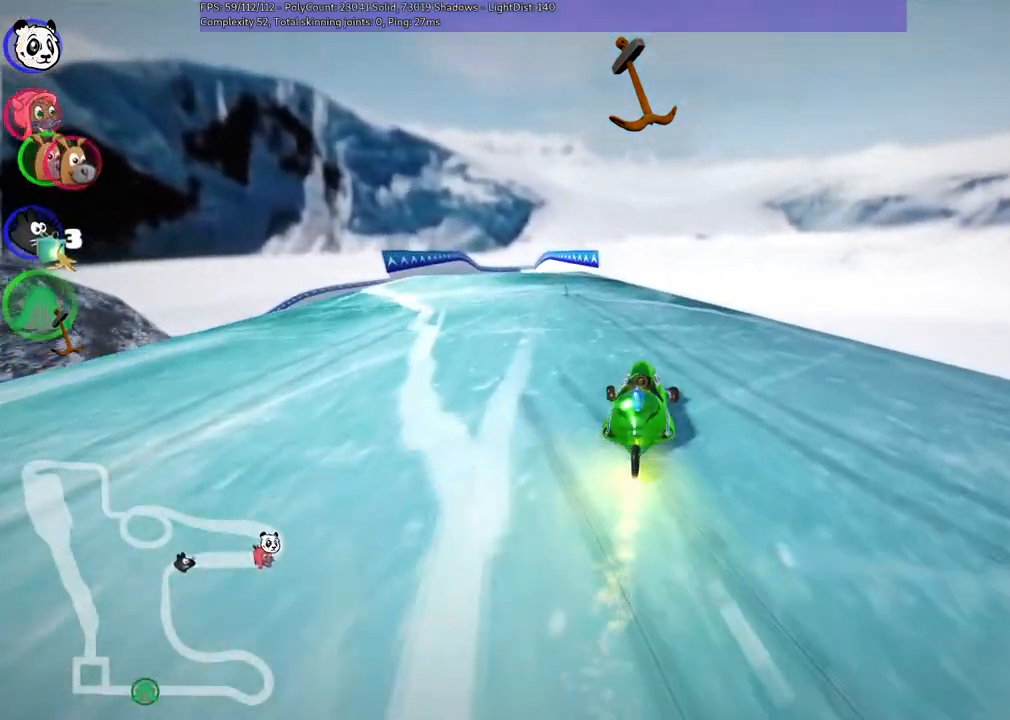
{"keys": ["m", "right", "up"], "events": [[100, "right", "down"], [150, "left", "up"], [233, "left", "down"], [483, "left", "up"]]}
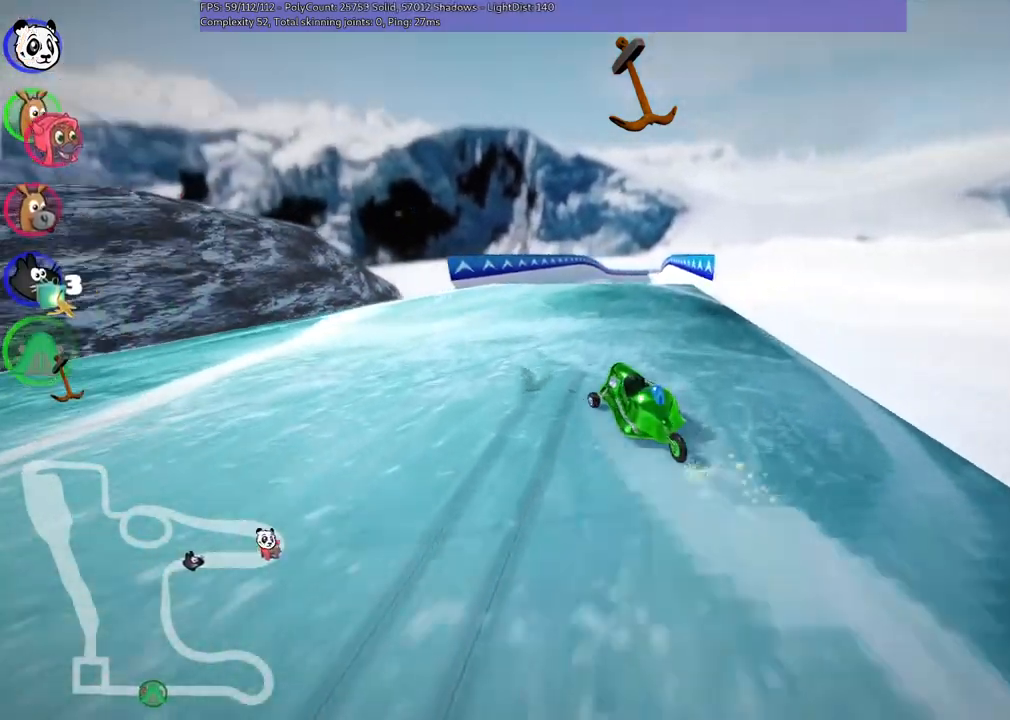
{"keys": ["m", "right", "up"], "events": [[400, "space", "down"], [500, "space", "up"]]}
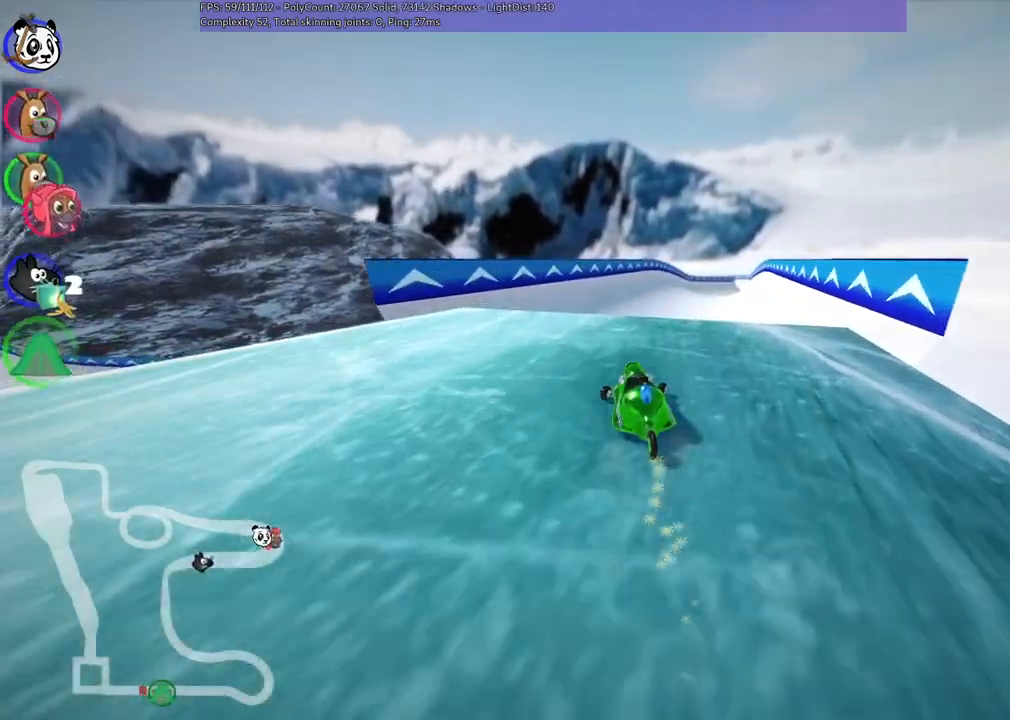
{"keys": ["up"], "events": [[50, "m", "up"], [50, "n", "down"], [333, "n", "up"], [433, "right", "up"]]}
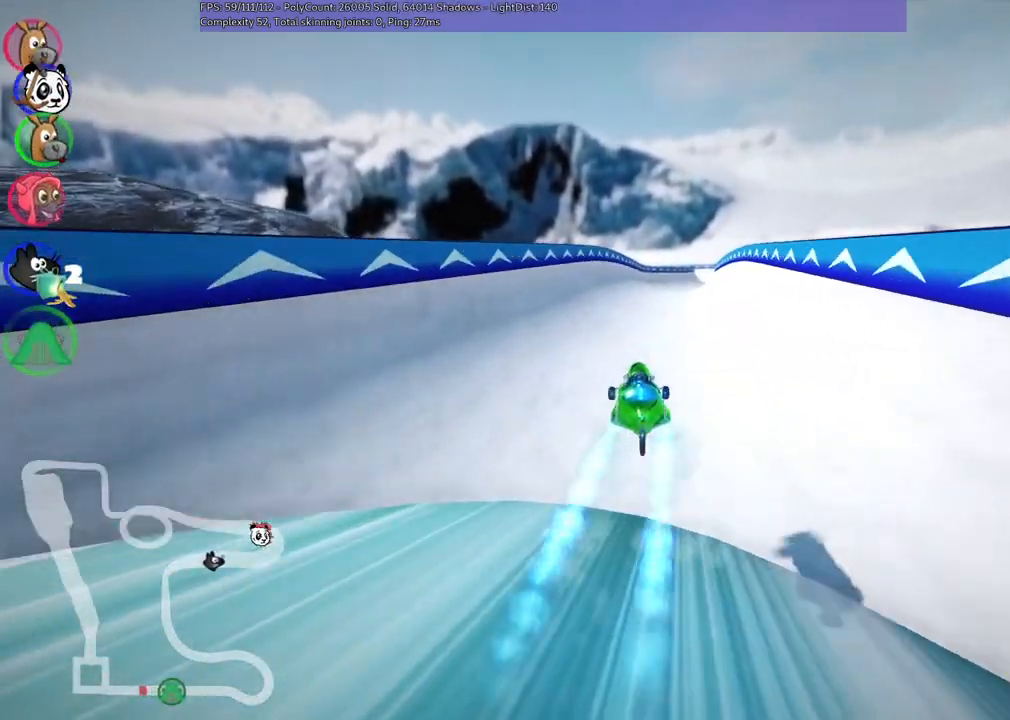
{"keys": ["left", "m", "up"], "events": [[267, "m", "down"], [300, "right", "down"], [350, "left", "down"], [450, "right", "up"]]}
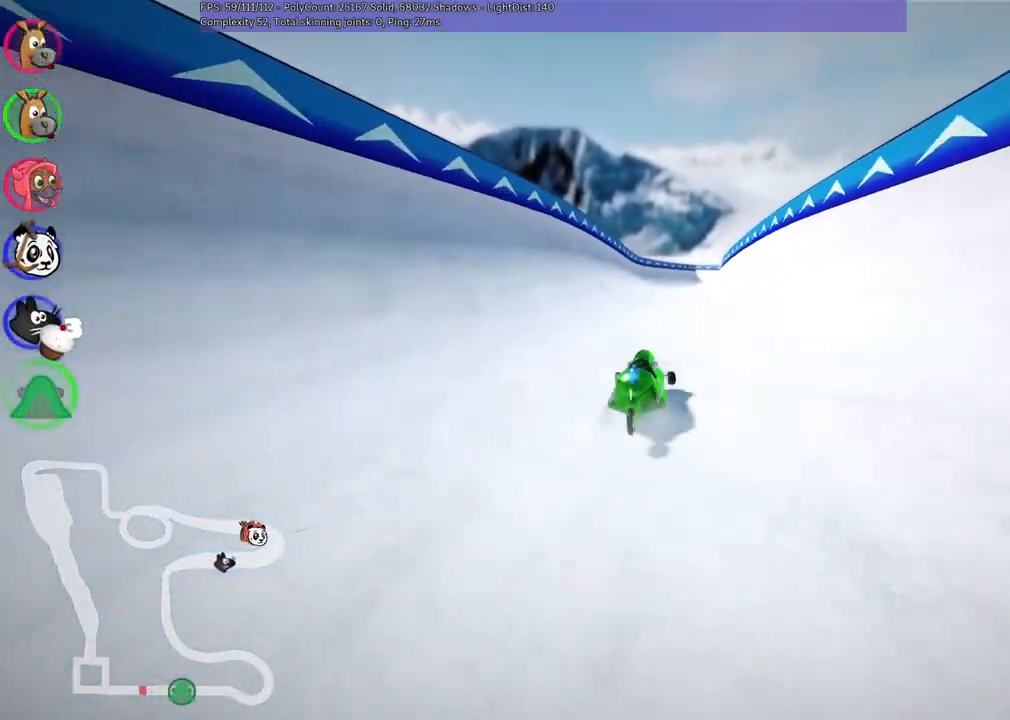
{"keys": ["left", "m", "up"], "events": []}
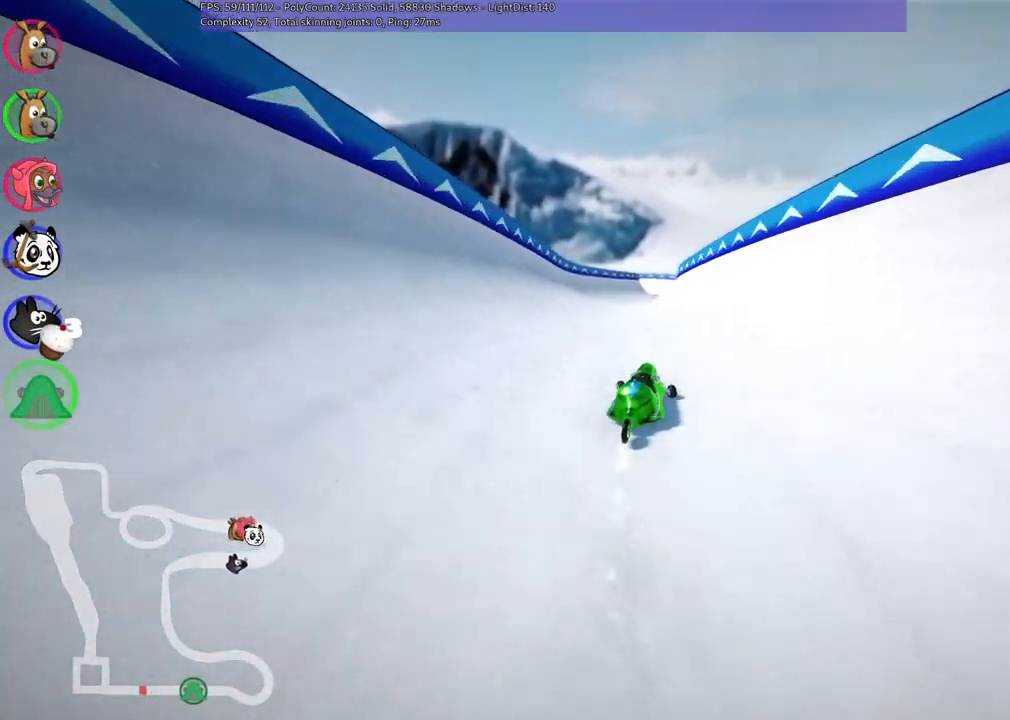
{"keys": ["up"], "events": [[267, "n", "down"], [400, "m", "up"], [500, "left", "up"], [500, "n", "up"]]}
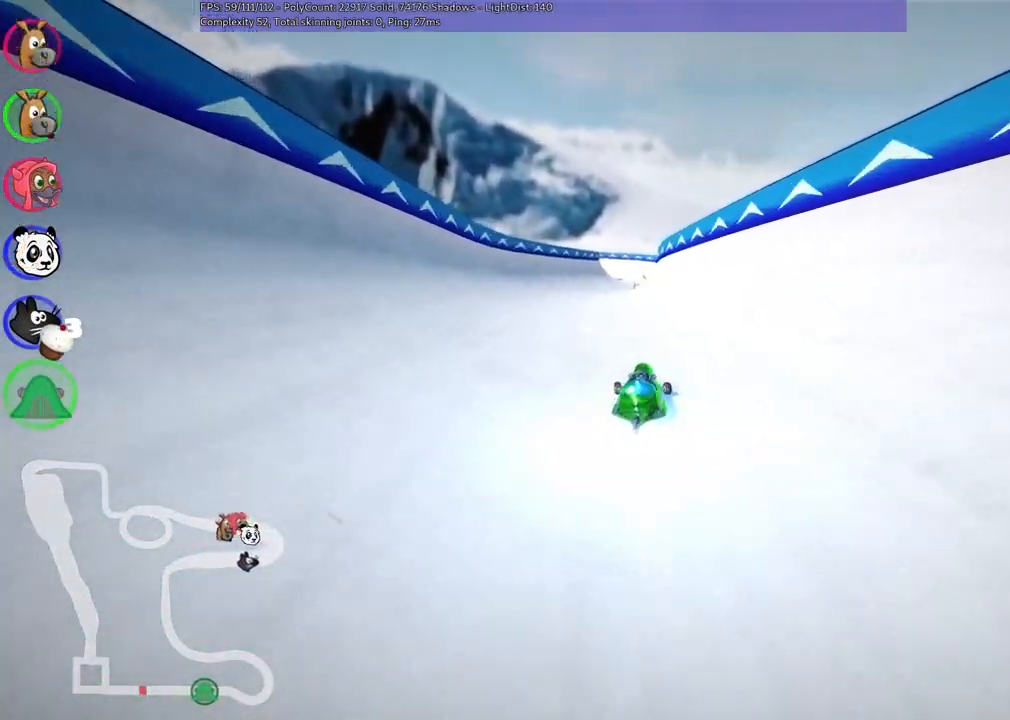
{"keys": ["right", "up"], "events": [[433, "right", "down"]]}